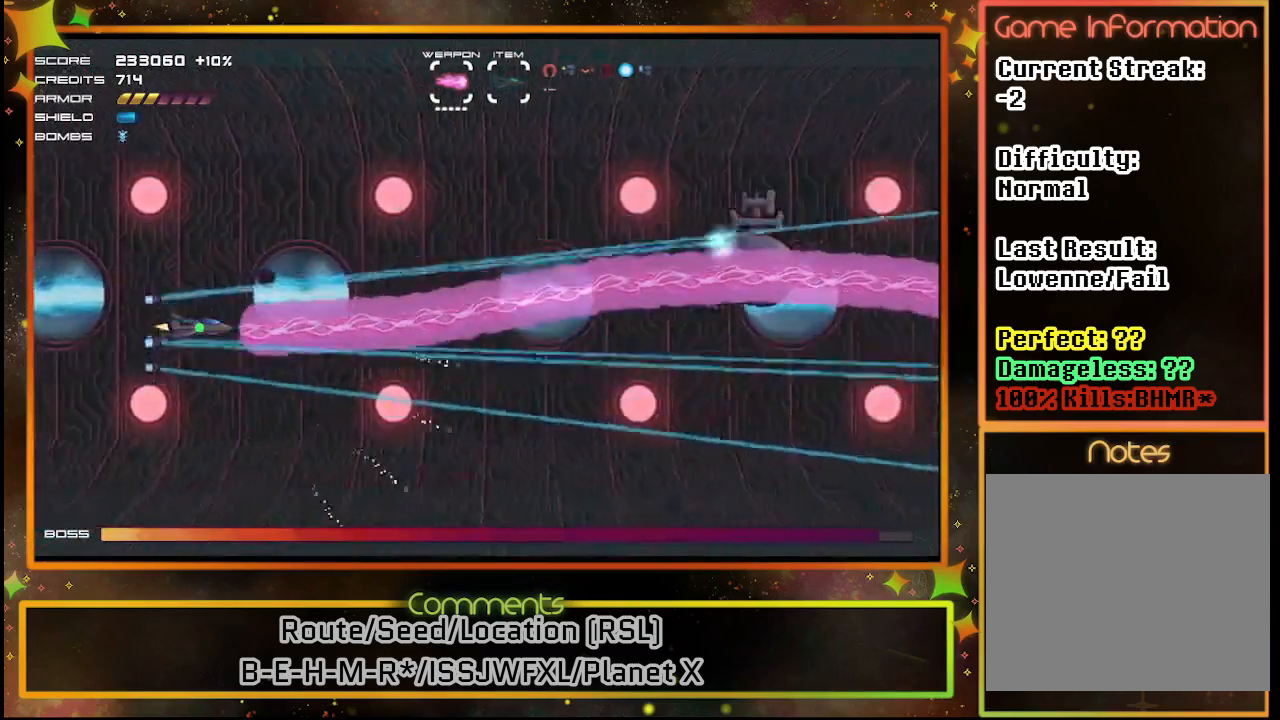
Gameplay with a controller (PlayStation layout); each line is a JSON object with the inputs held at the frame after it. "events" lists button and stick changes between this image and that frame as [ms after this image, input, new state], when the widget could be followed in between. Not read: R3 right_stick.
{"buttons": ["SQUARE"], "left_stick": "center", "events": []}
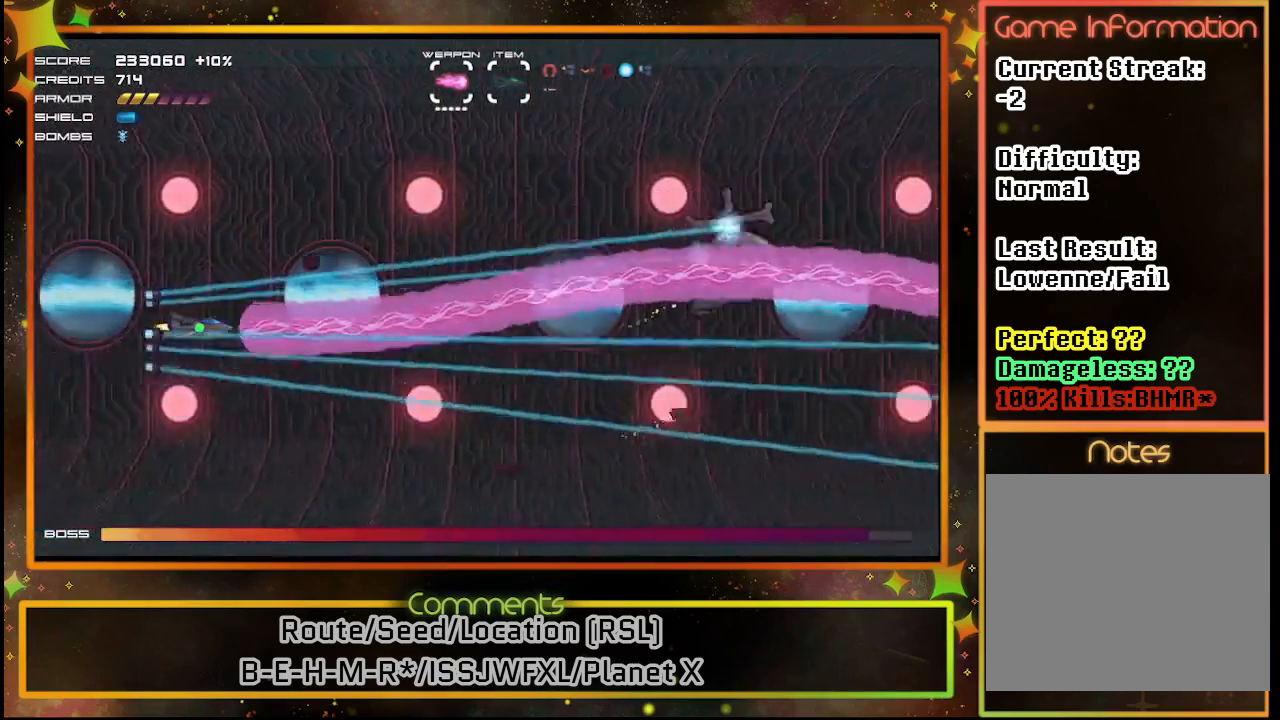
{"buttons": ["SQUARE"], "left_stick": "center", "events": []}
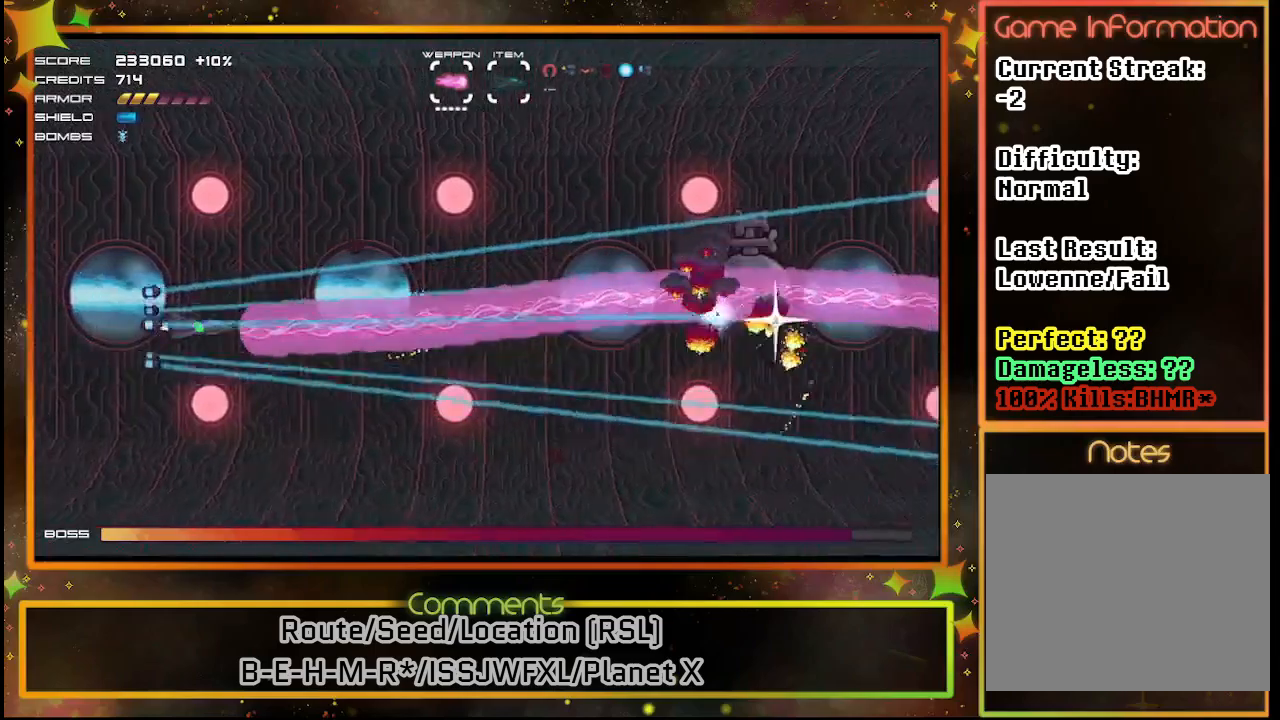
{"buttons": ["SQUARE"], "left_stick": "center", "events": []}
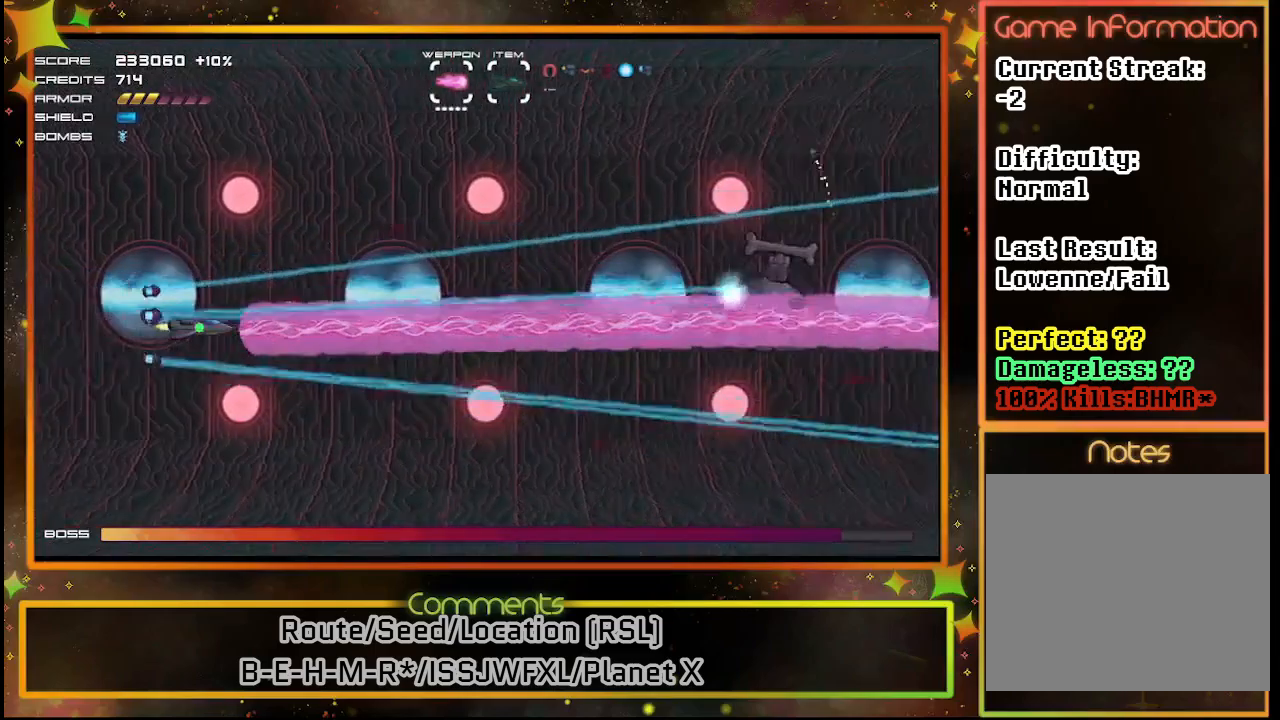
{"buttons": ["SQUARE"], "left_stick": "center", "events": []}
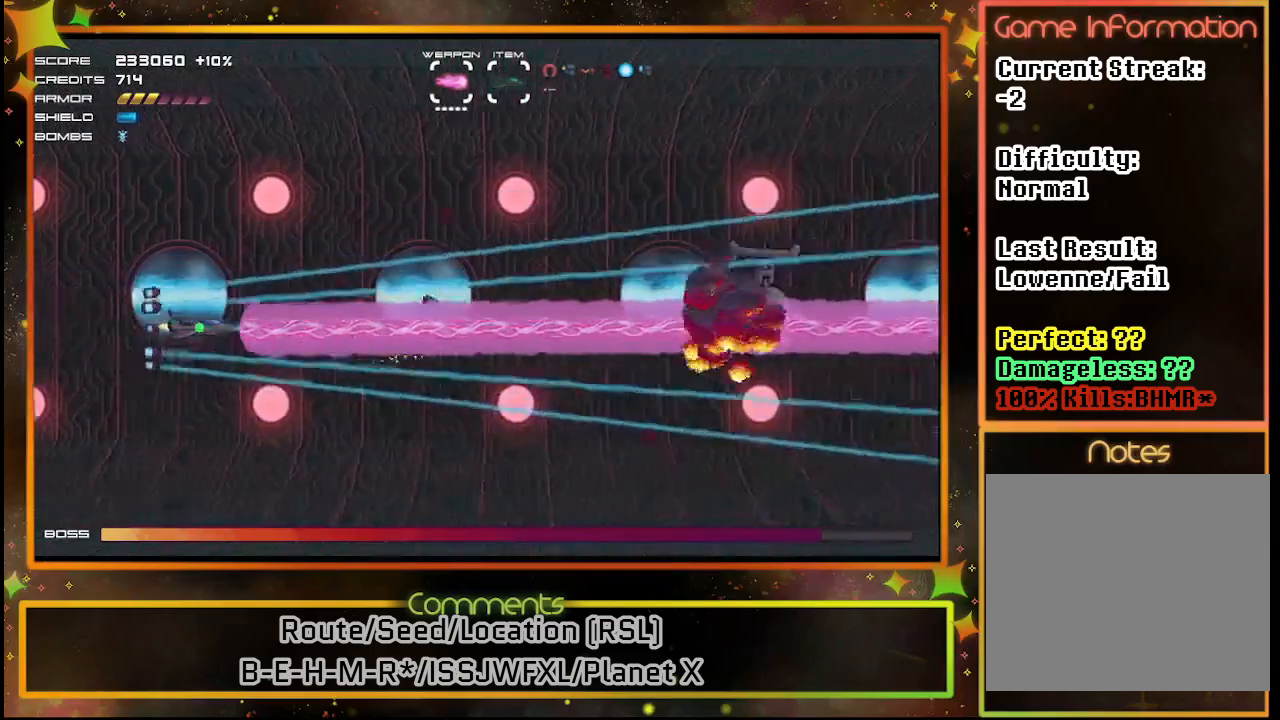
{"buttons": ["SQUARE"], "left_stick": "center", "events": []}
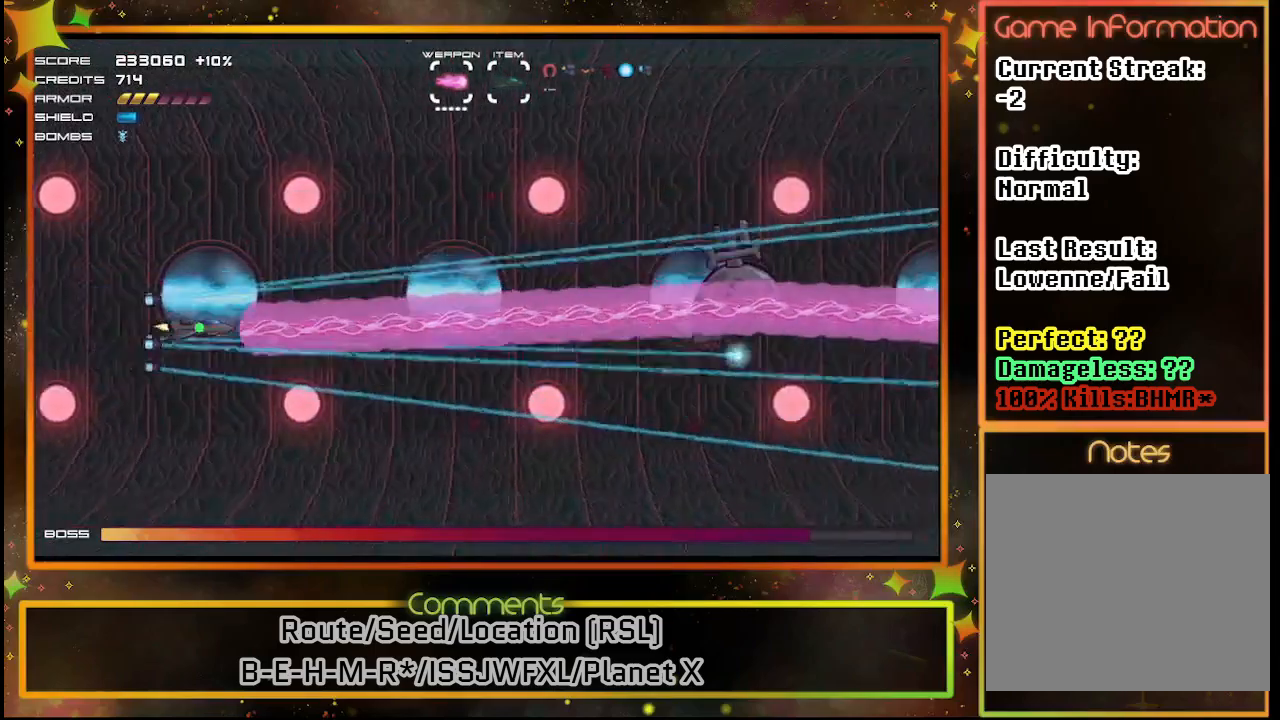
{"buttons": ["SQUARE"], "left_stick": "center", "events": []}
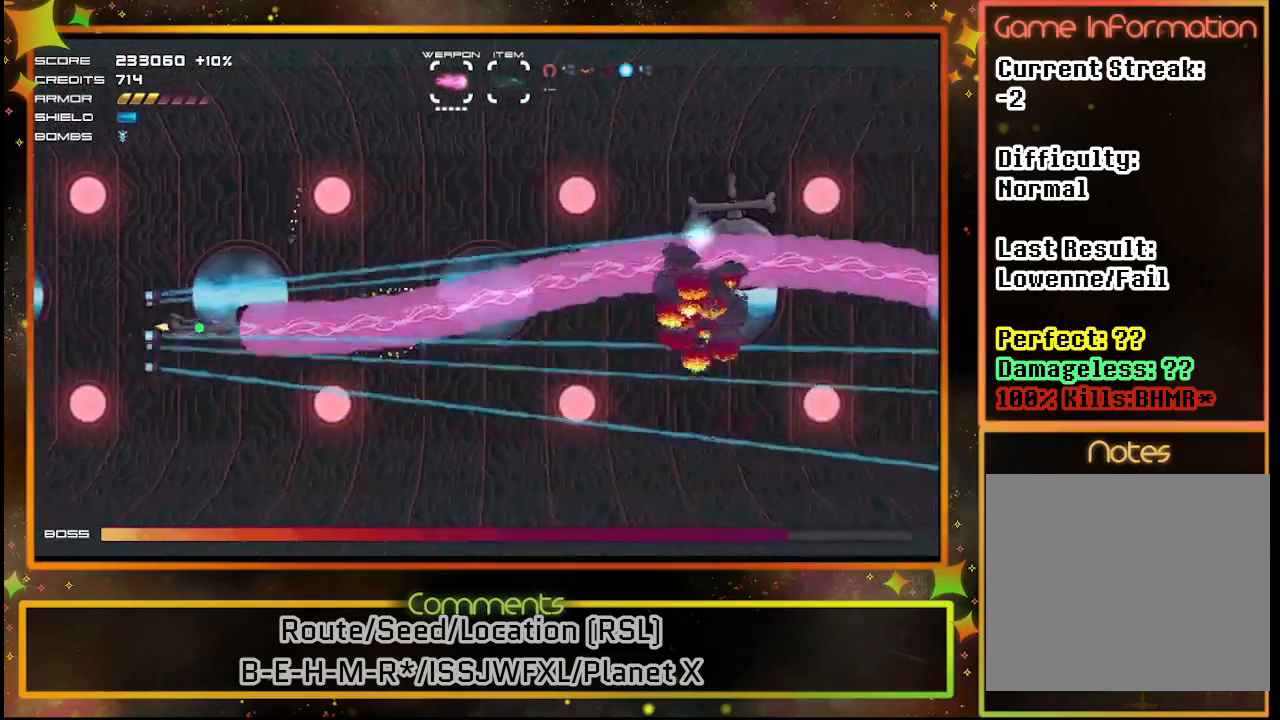
{"buttons": ["SQUARE"], "left_stick": "center", "events": []}
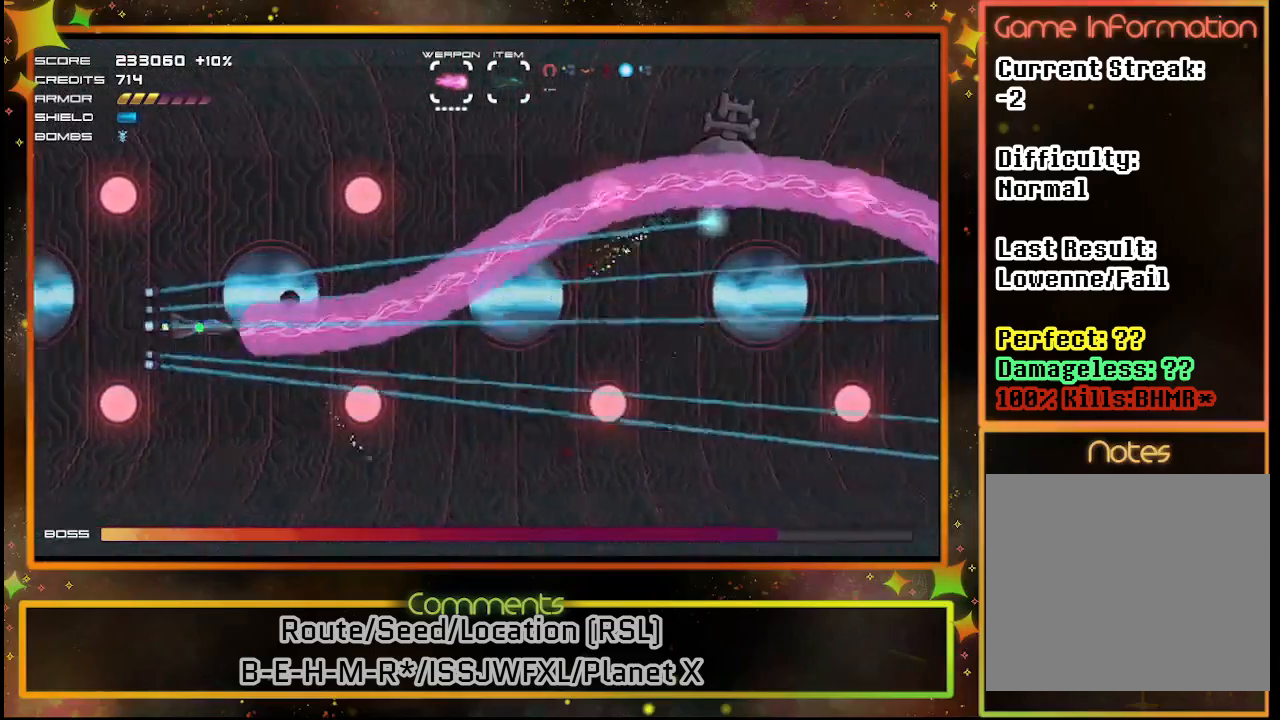
{"buttons": ["SQUARE"], "left_stick": "center", "events": []}
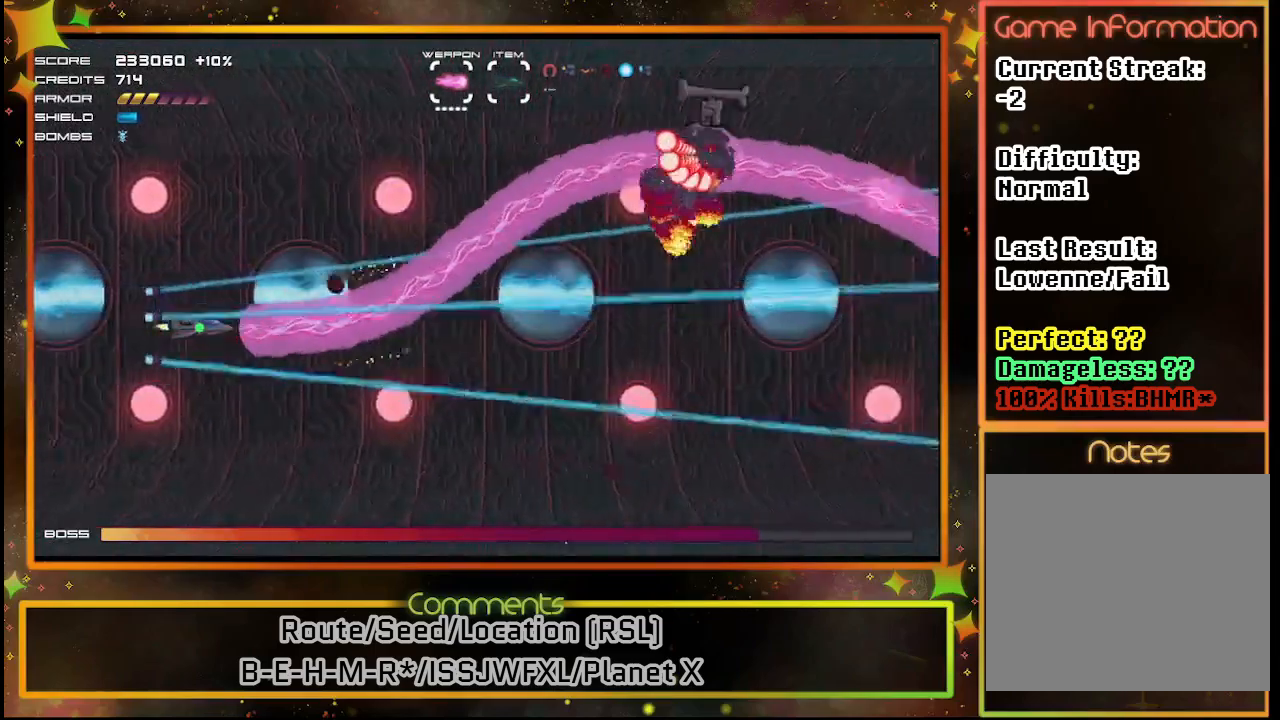
{"buttons": ["SQUARE"], "left_stick": "center", "events": []}
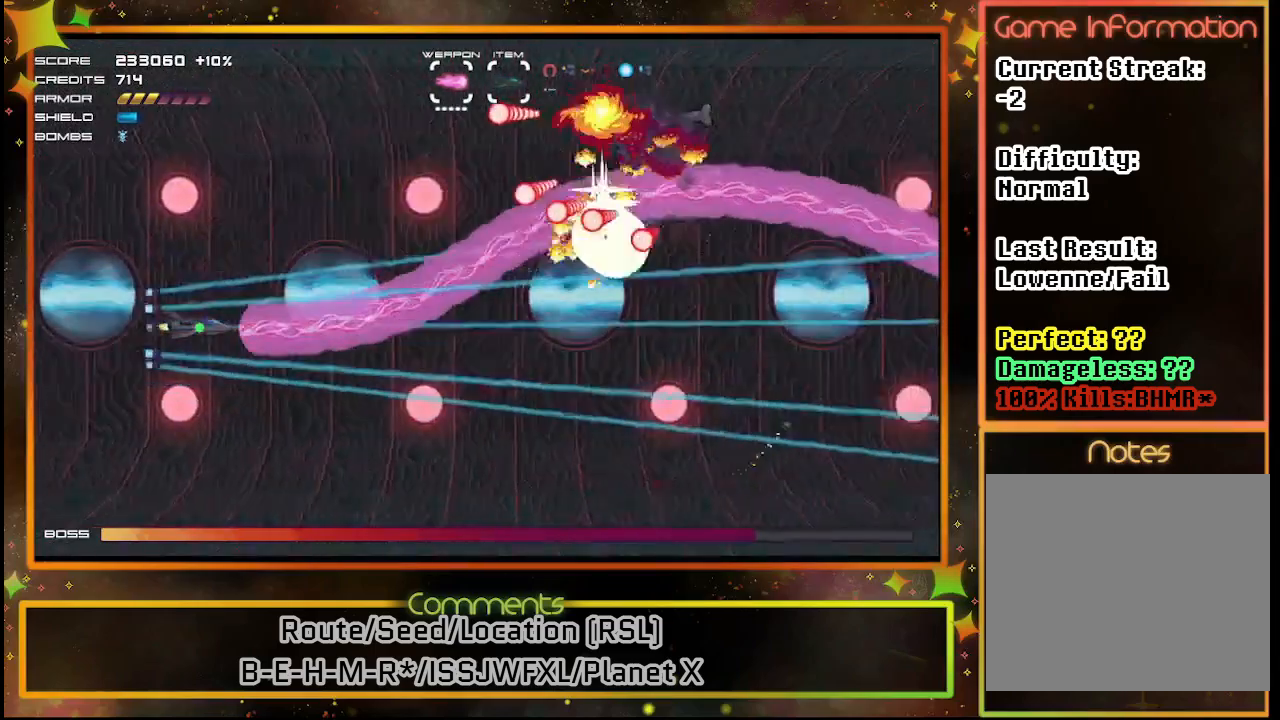
{"buttons": ["SQUARE", "DPAD_DOWN"], "left_stick": "center", "events": [[267, "DPAD_DOWN", "down"]]}
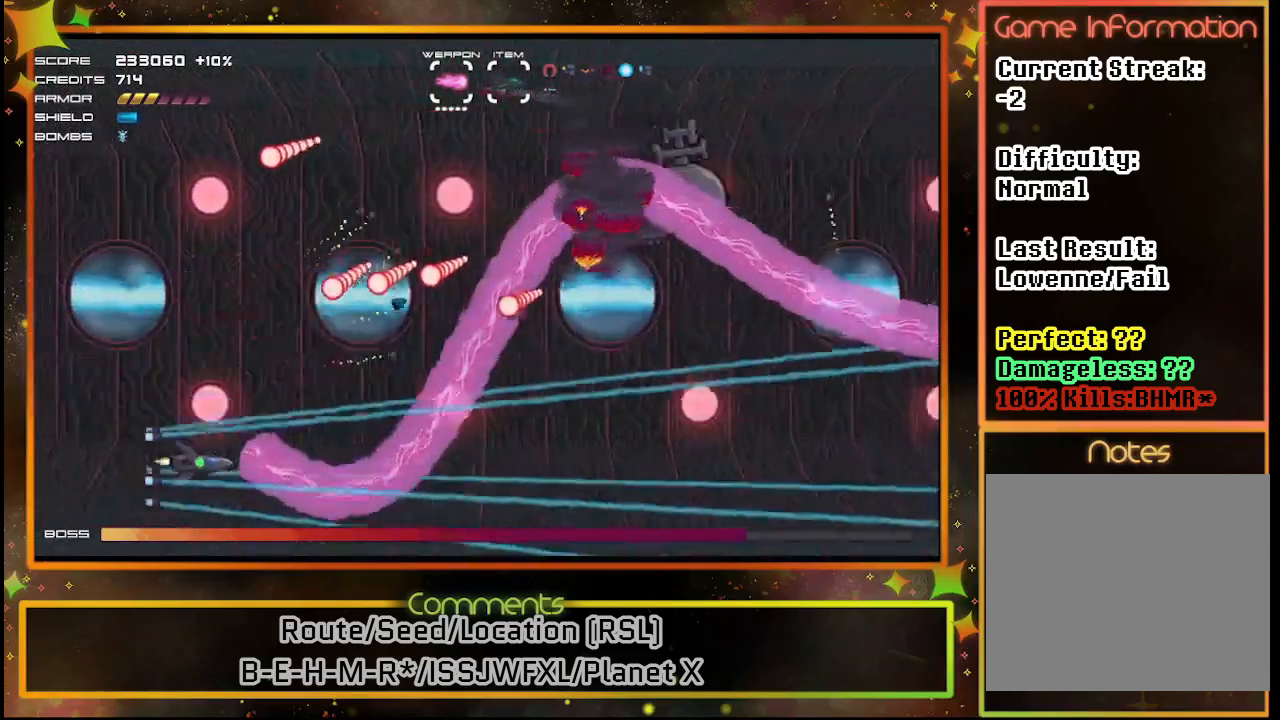
{"buttons": ["SQUARE"], "left_stick": "center", "events": [[167, "DPAD_RIGHT", "down"], [417, "DPAD_RIGHT", "up"], [433, "DPAD_DOWN", "up"]]}
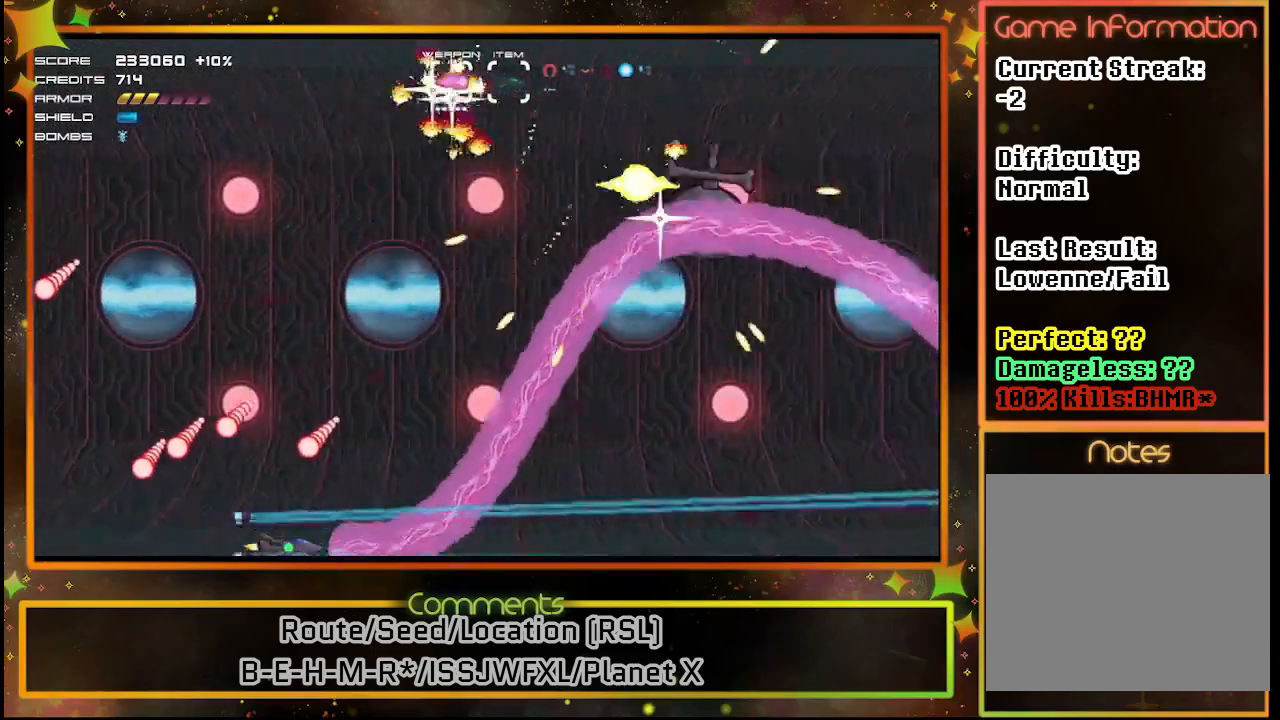
{"buttons": ["SQUARE"], "left_stick": "center", "events": []}
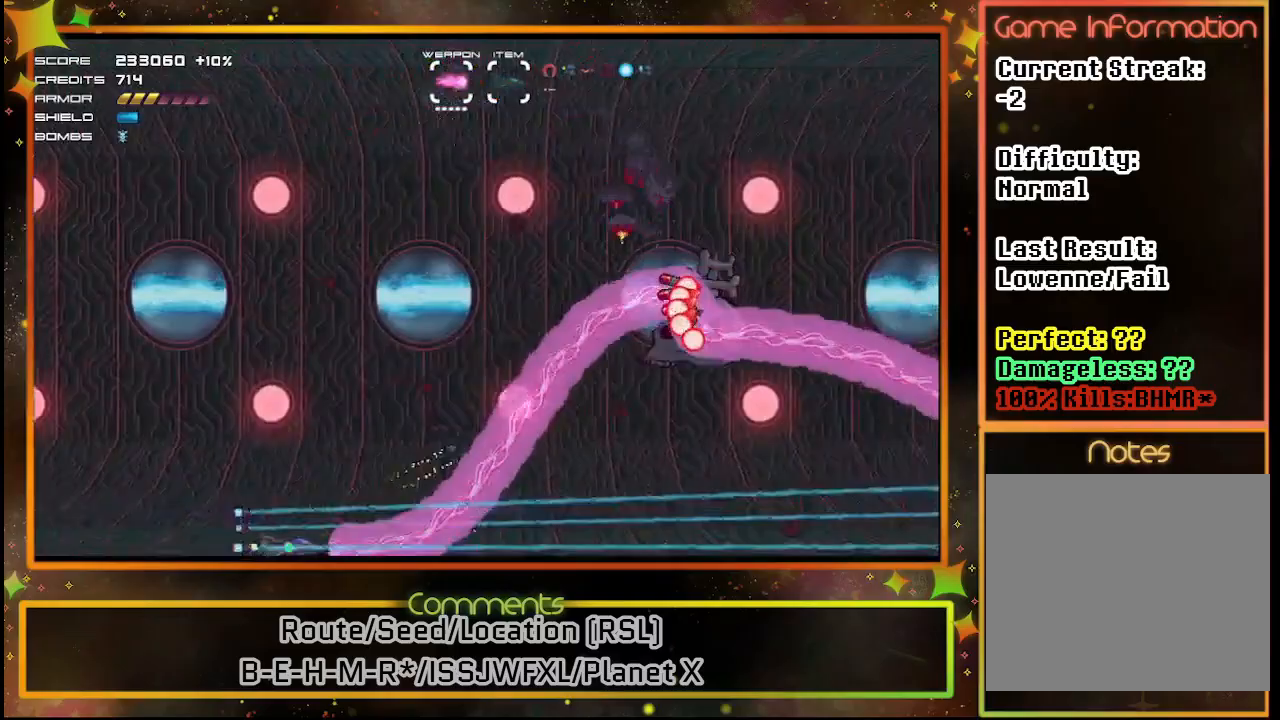
{"buttons": ["SQUARE", "DPAD_LEFT"], "left_stick": "center", "events": [[333, "DPAD_LEFT", "down"]]}
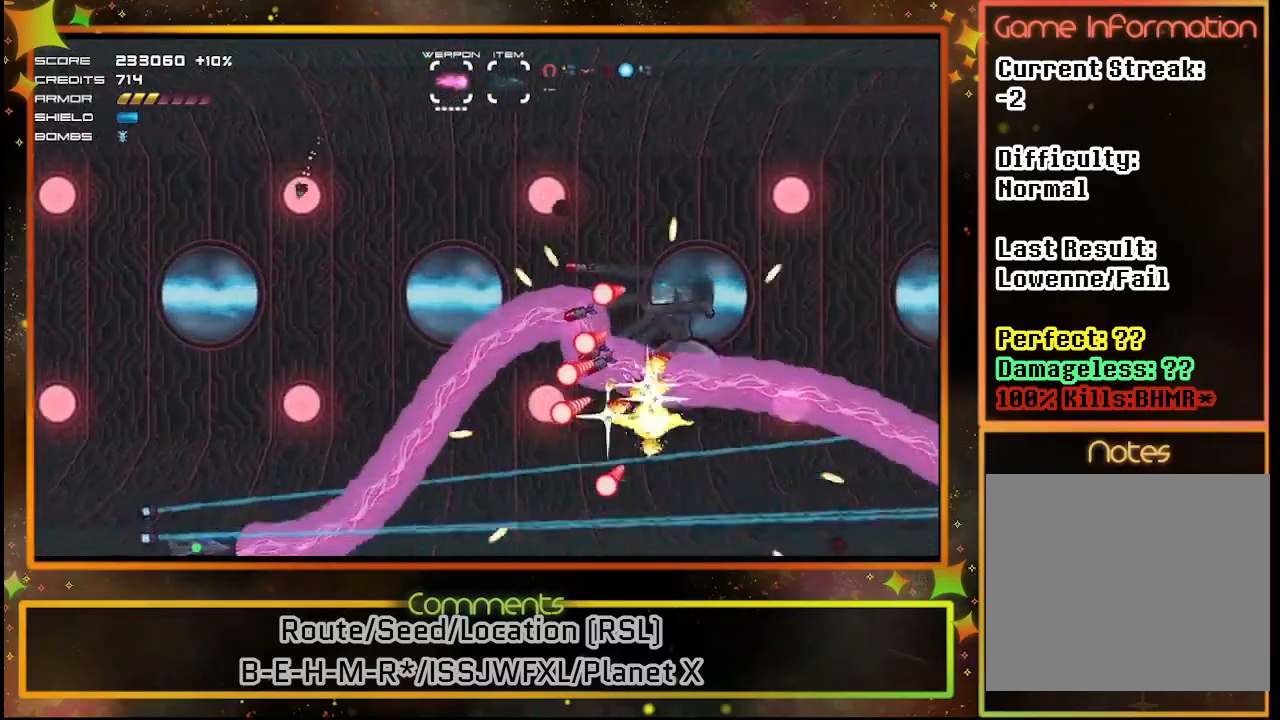
{"buttons": ["SQUARE", "DPAD_UP"], "left_stick": "center", "events": [[133, "DPAD_UP", "down"], [500, "DPAD_LEFT", "up"]]}
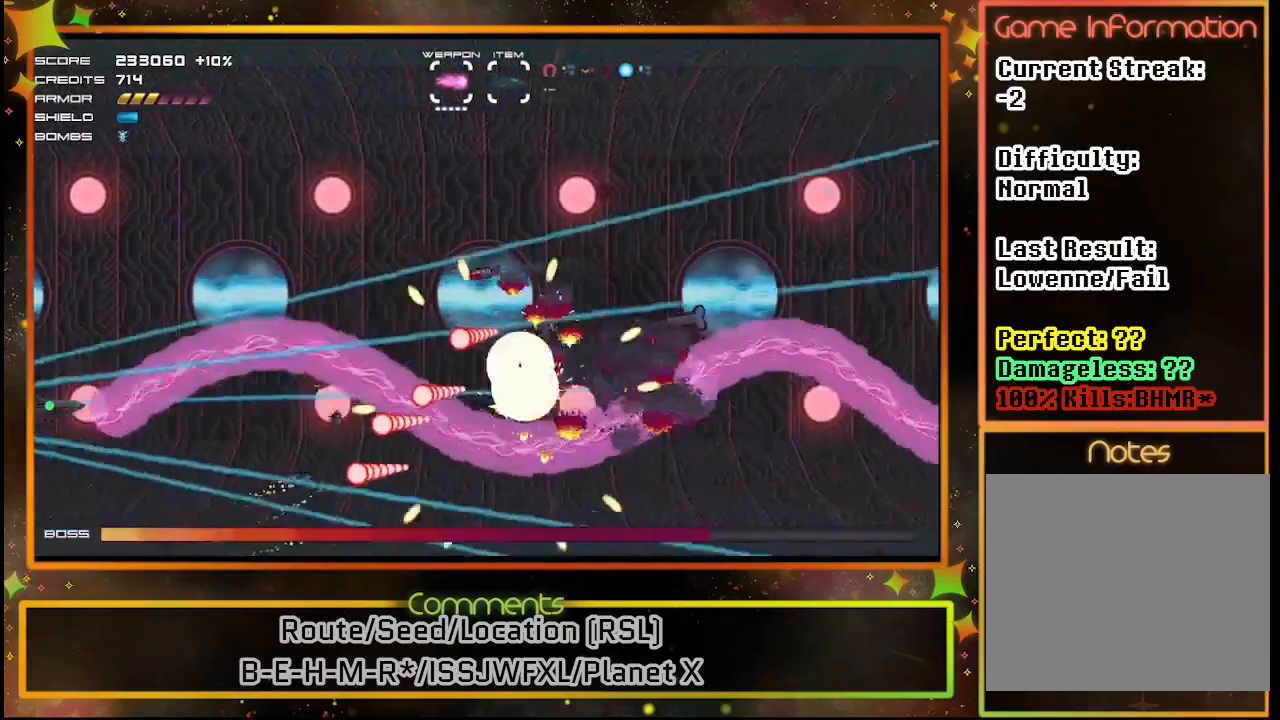
{"buttons": ["SQUARE"], "left_stick": "center", "events": [[17, "DPAD_UP", "up"], [217, "DPAD_UP", "down"], [433, "DPAD_UP", "up"]]}
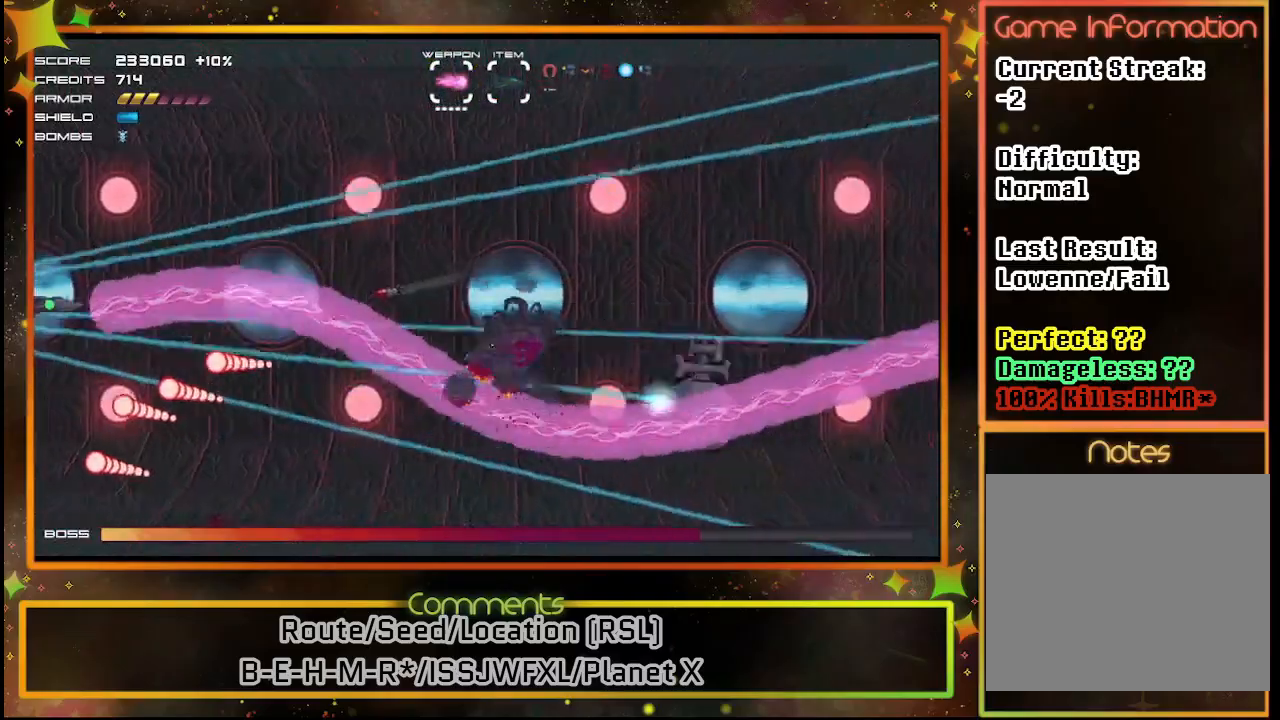
{"buttons": ["SQUARE", "DPAD_RIGHT"], "left_stick": "center", "events": [[67, "DPAD_UP", "down"], [367, "DPAD_RIGHT", "down"], [383, "DPAD_UP", "up"]]}
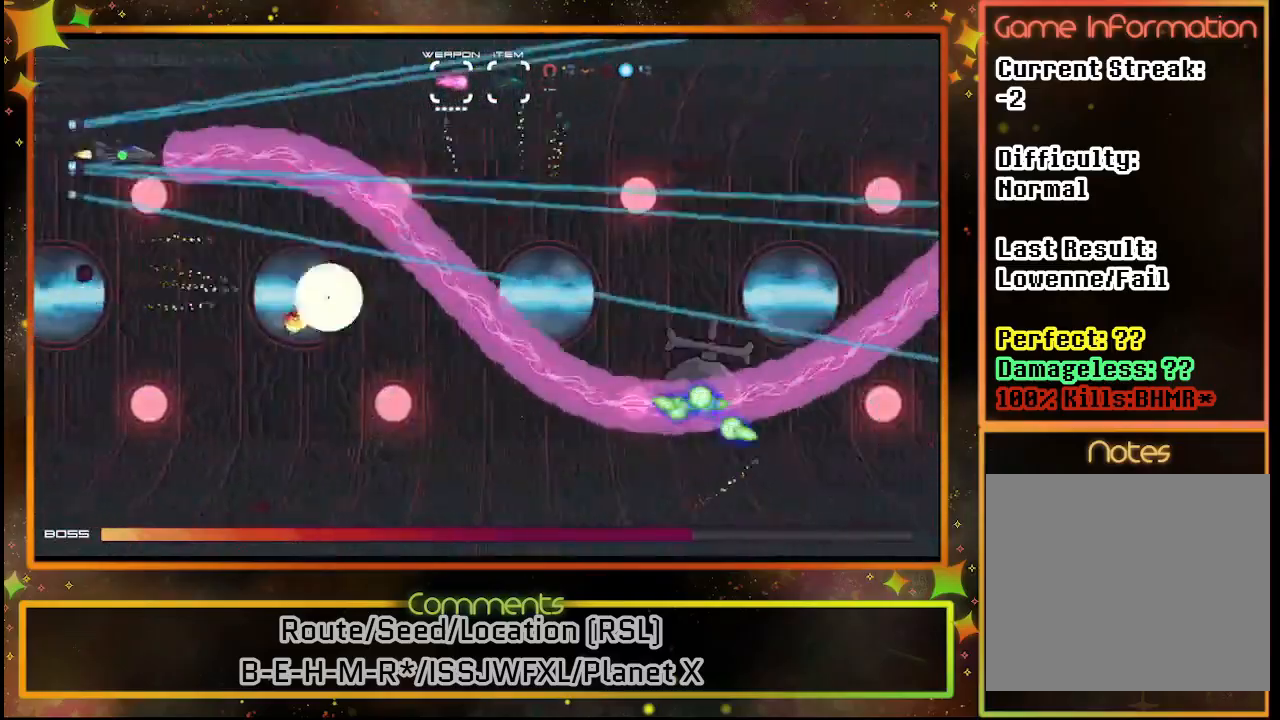
{"buttons": ["SQUARE"], "left_stick": "center", "events": [[250, "DPAD_RIGHT", "up"]]}
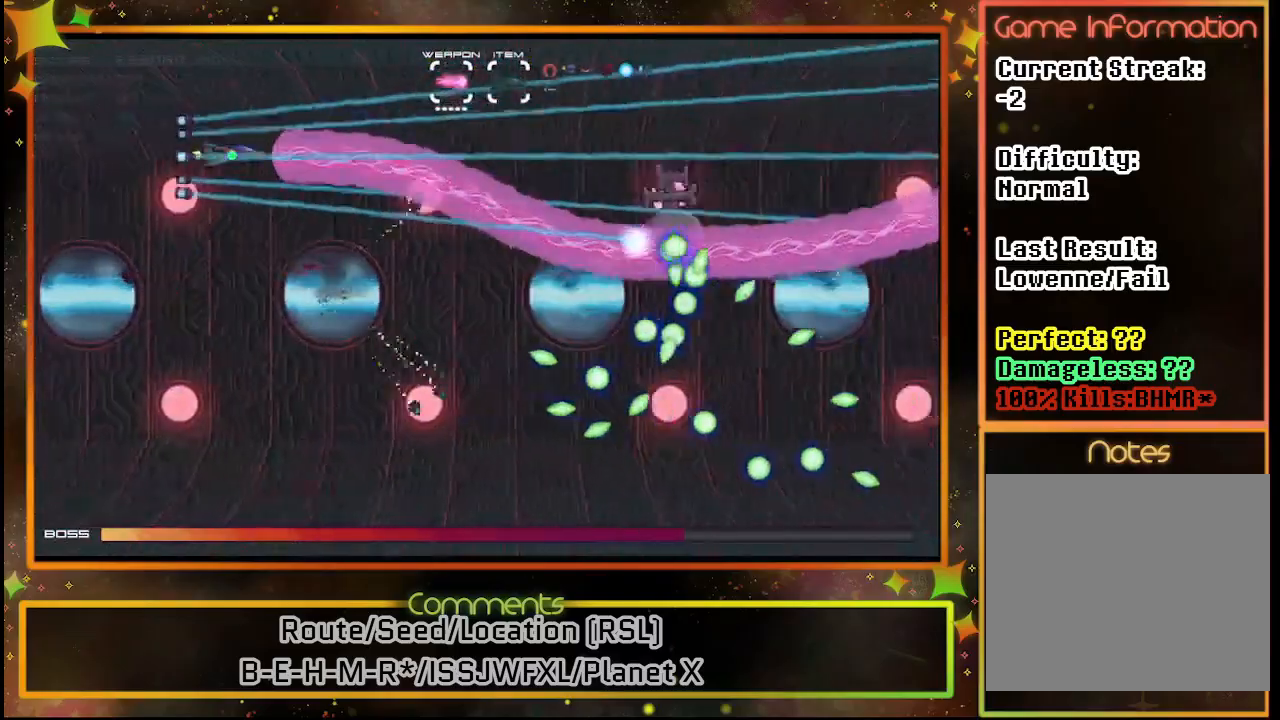
{"buttons": ["SQUARE", "DPAD_DOWN"], "left_stick": "center", "events": [[217, "DPAD_LEFT", "down"], [300, "DPAD_DOWN", "down"], [300, "DPAD_LEFT", "up"]]}
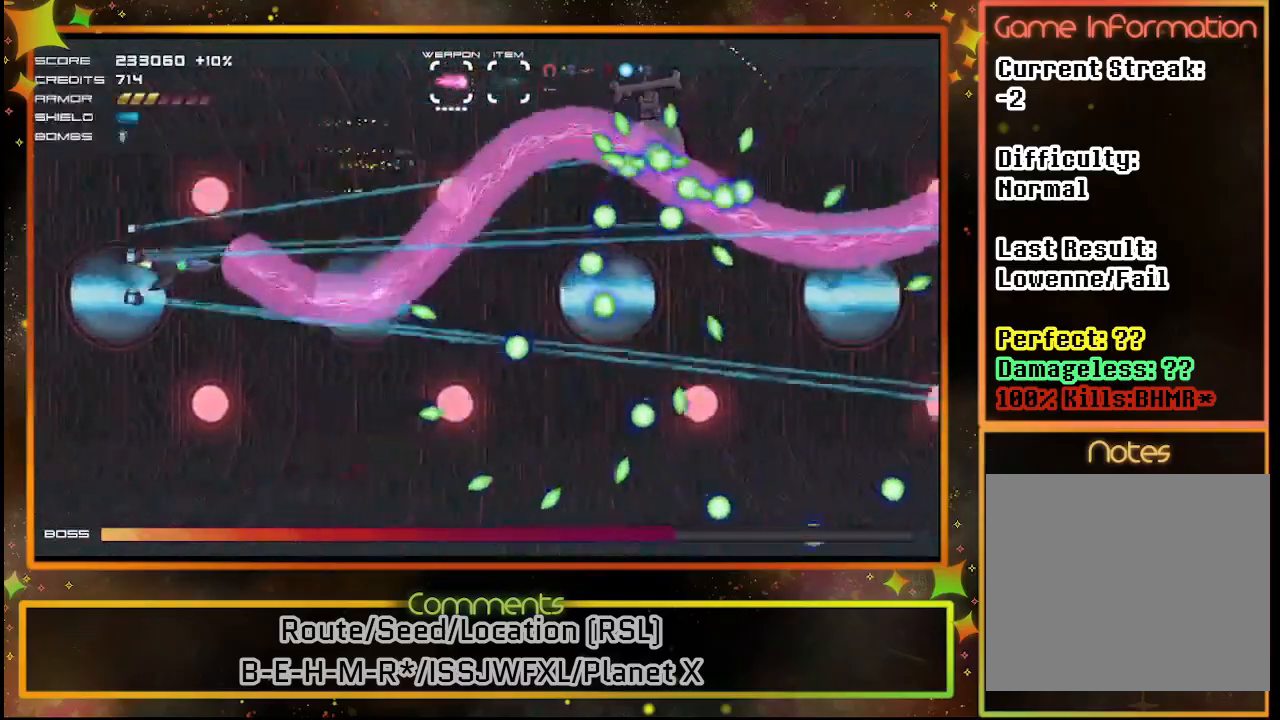
{"buttons": ["SQUARE"], "left_stick": "center", "events": [[67, "DPAD_DOWN", "up"], [400, "DPAD_DOWN", "down"], [500, "DPAD_DOWN", "up"]]}
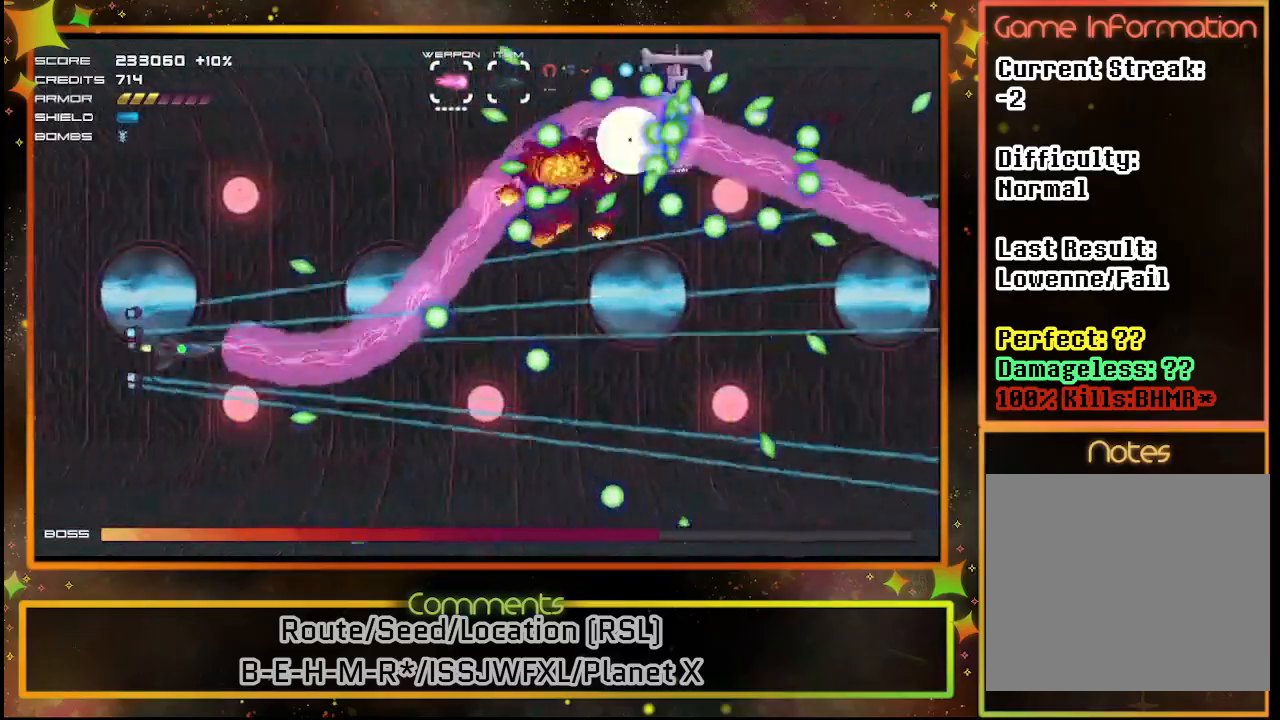
{"buttons": ["SQUARE"], "left_stick": "center", "events": []}
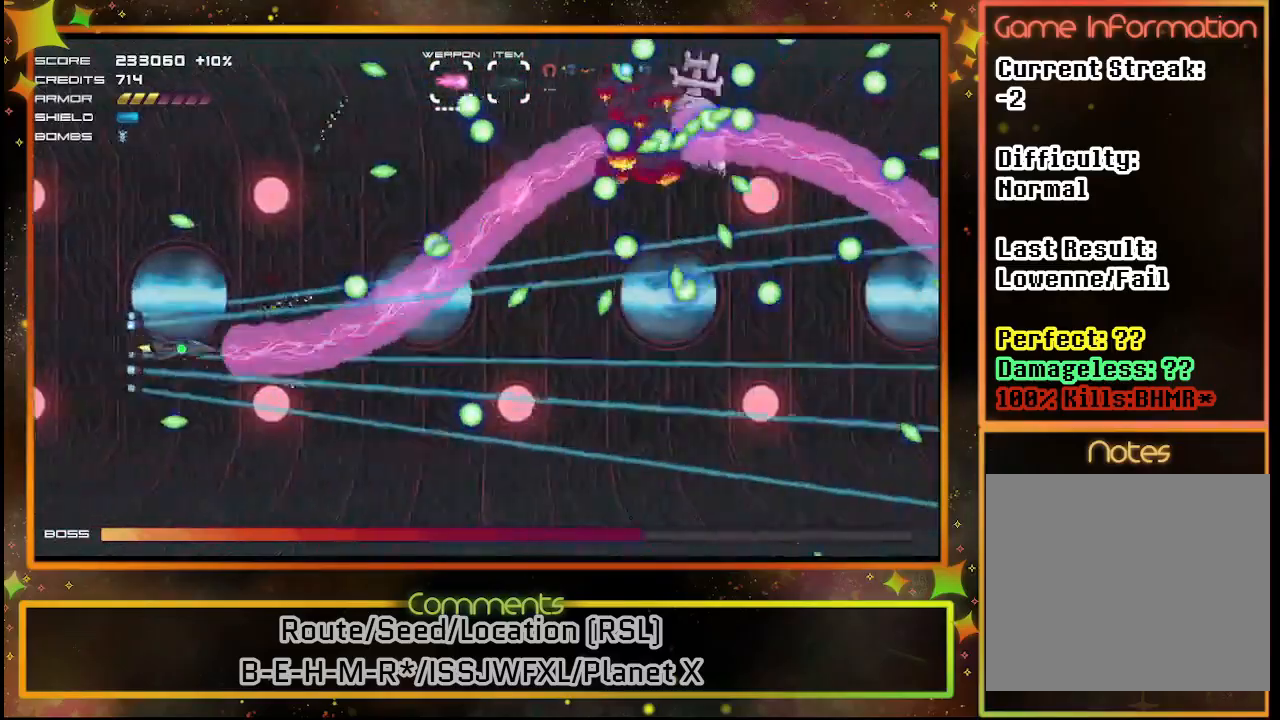
{"buttons": ["SQUARE"], "left_stick": "center", "events": [[300, "DPAD_DOWN", "down"], [450, "DPAD_DOWN", "up"]]}
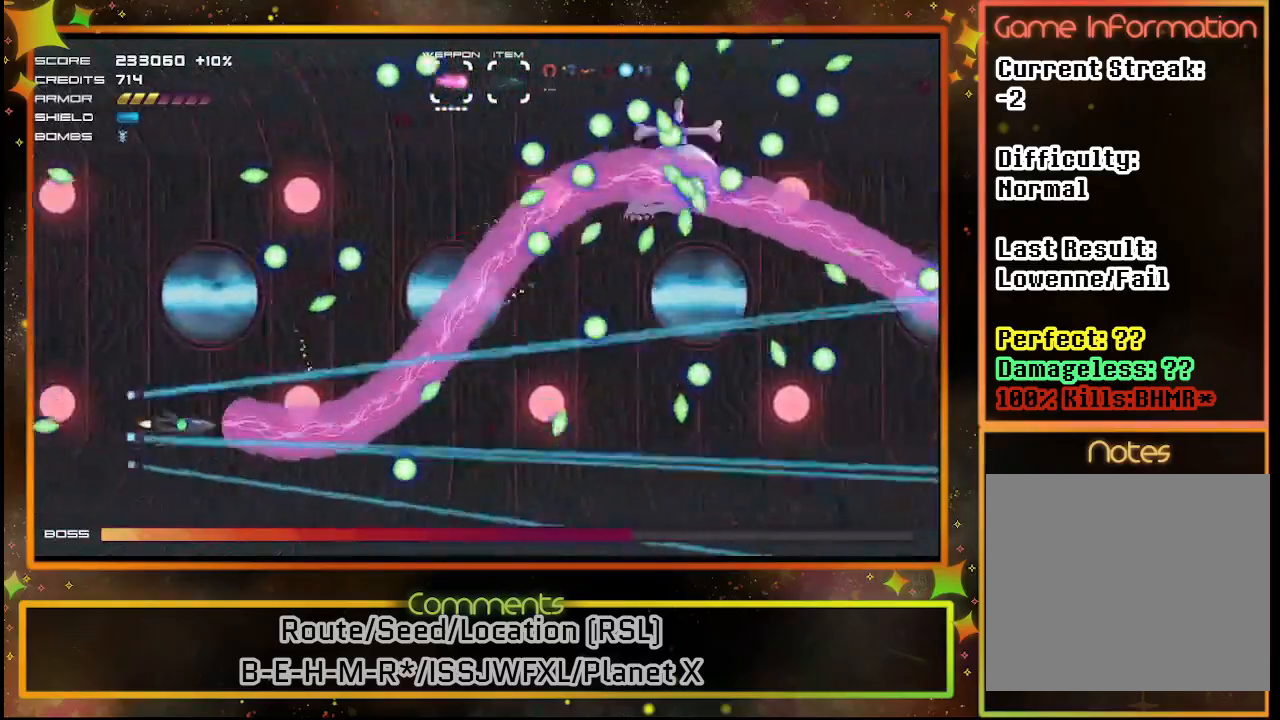
{"buttons": ["SQUARE", "DPAD_RIGHT"], "left_stick": "center", "events": [[433, "DPAD_RIGHT", "down"]]}
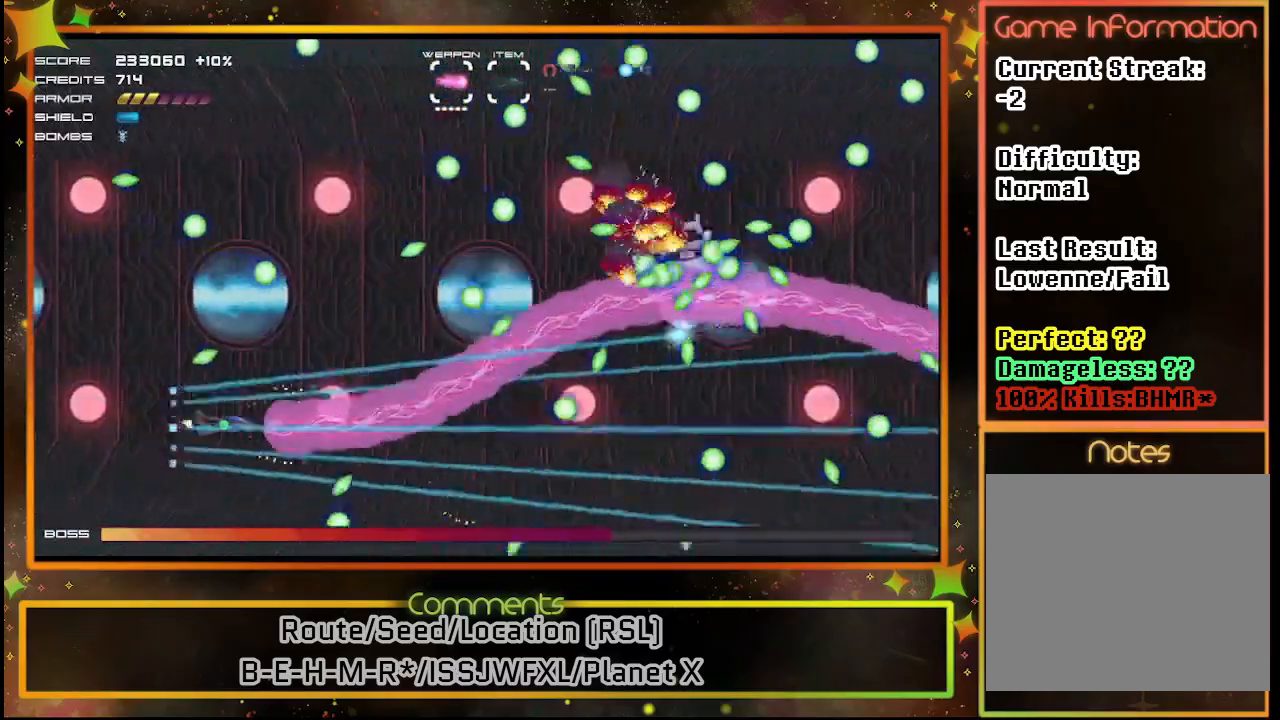
{"buttons": ["SQUARE"], "left_stick": "center", "events": [[17, "DPAD_RIGHT", "up"]]}
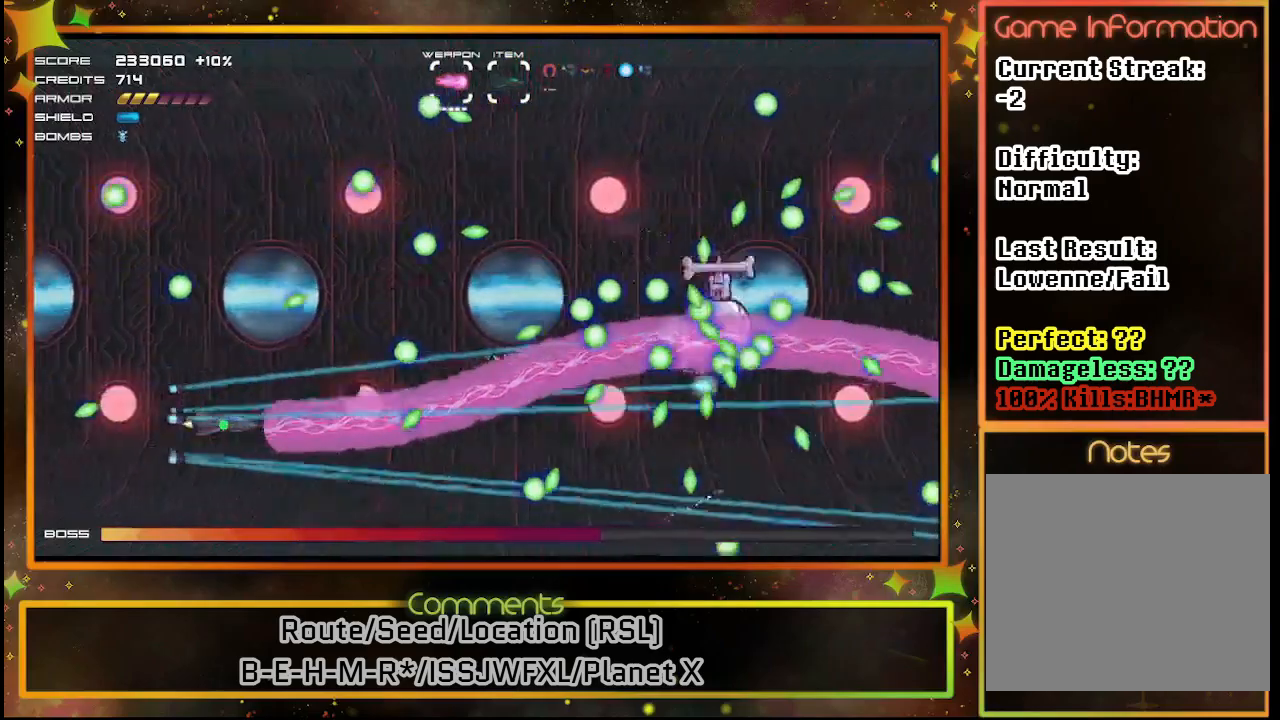
{"buttons": ["SQUARE"], "left_stick": "center", "events": []}
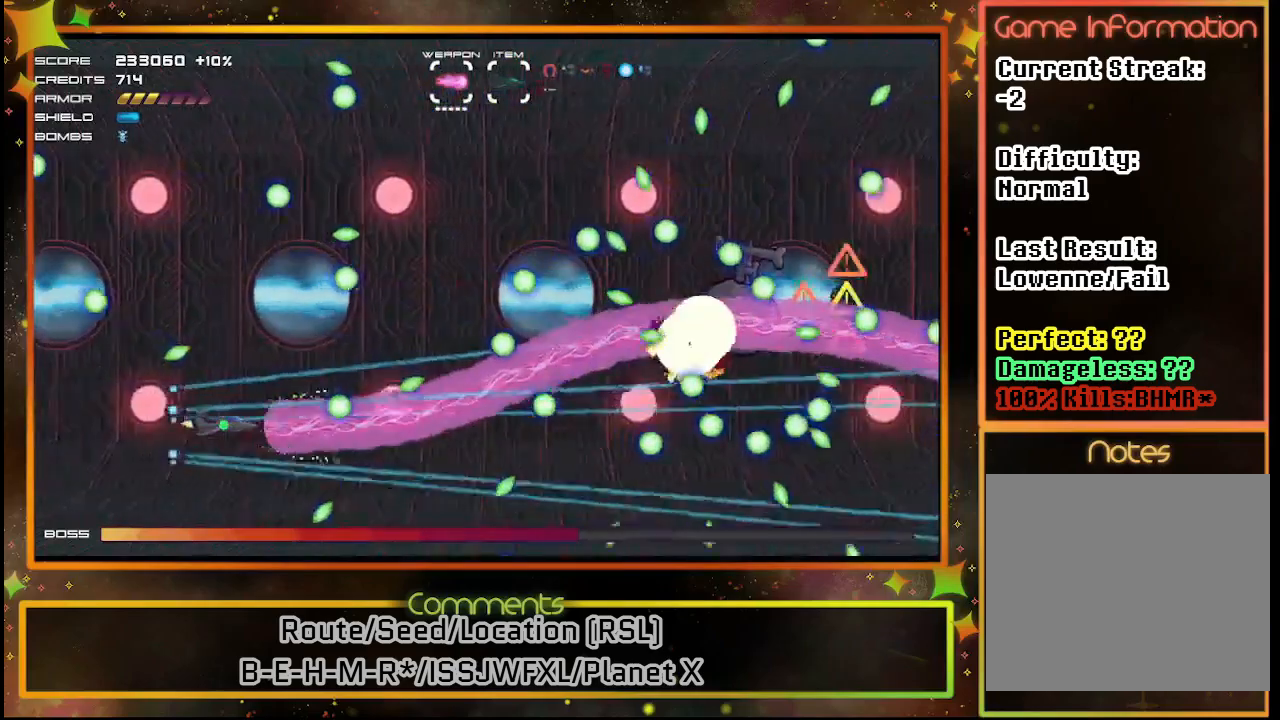
{"buttons": ["SQUARE"], "left_stick": "center", "events": [[183, "DPAD_LEFT", "down"], [350, "DPAD_LEFT", "up"]]}
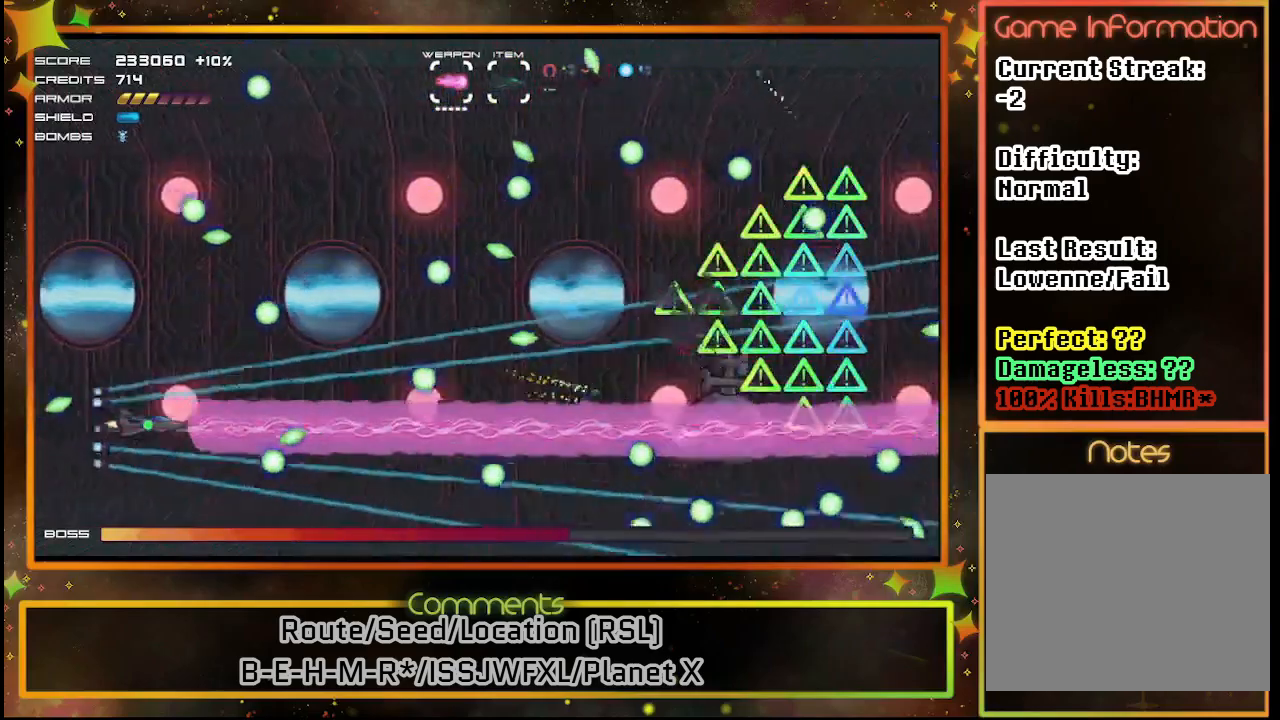
{"buttons": ["SQUARE", "DPAD_DOWN"], "left_stick": "center", "events": [[50, "DPAD_RIGHT", "down"], [200, "DPAD_RIGHT", "up"], [500, "DPAD_DOWN", "down"]]}
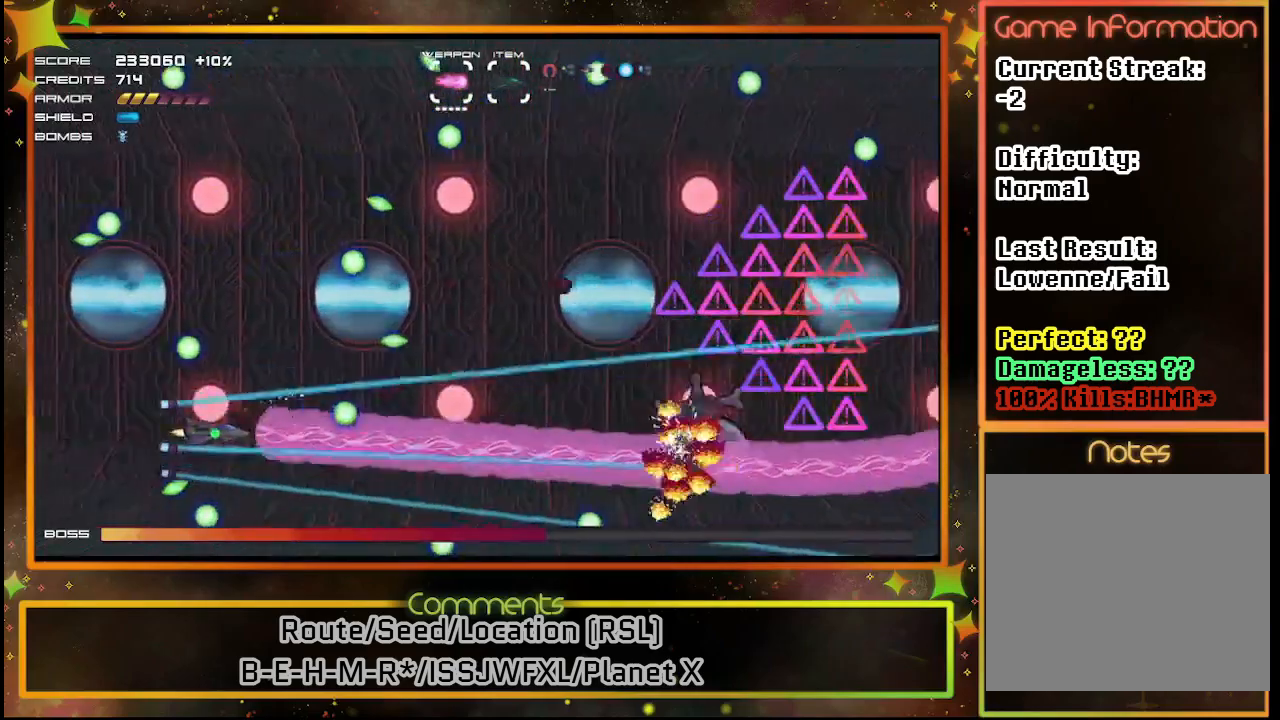
{"buttons": ["SQUARE"], "left_stick": "center", "events": [[17, "DPAD_RIGHT", "down"], [250, "DPAD_DOWN", "up"], [317, "DPAD_RIGHT", "up"]]}